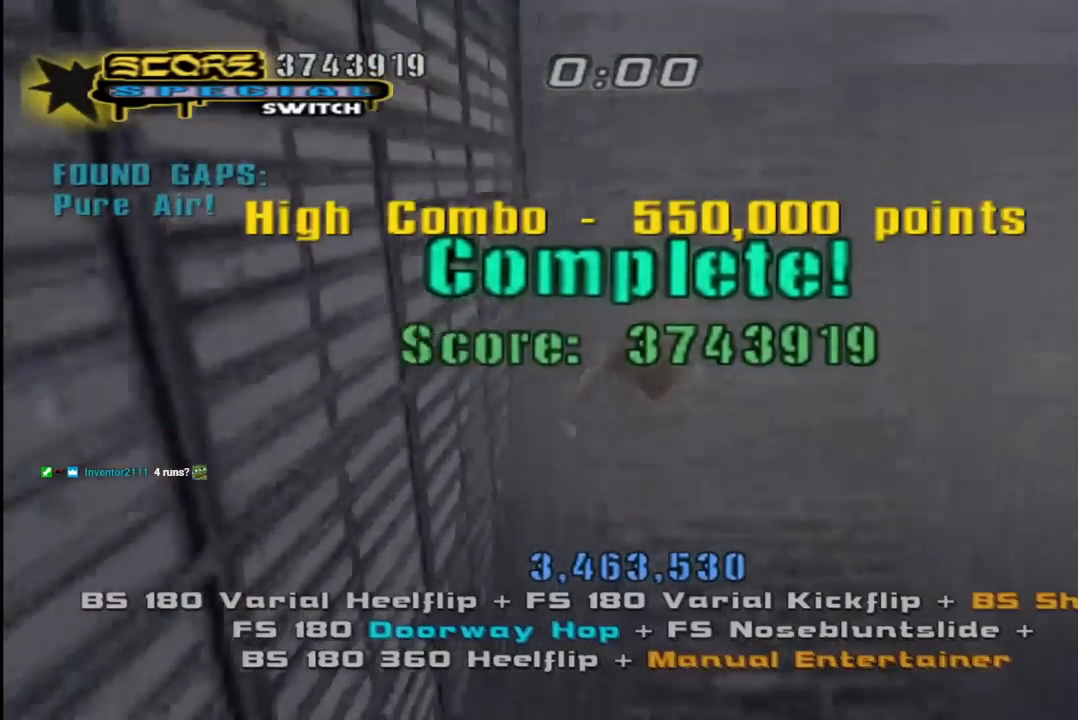
Gameplay with a controller (PlayStation layout); each line is a JSON object with the inputs held at the frame after it. "events" lists button and stick changes between this image and that frame as [ms after this image, input, new state], when the widget could be followed in between.
{"buttons": [], "left_stick": "center", "right_stick": "center", "events": []}
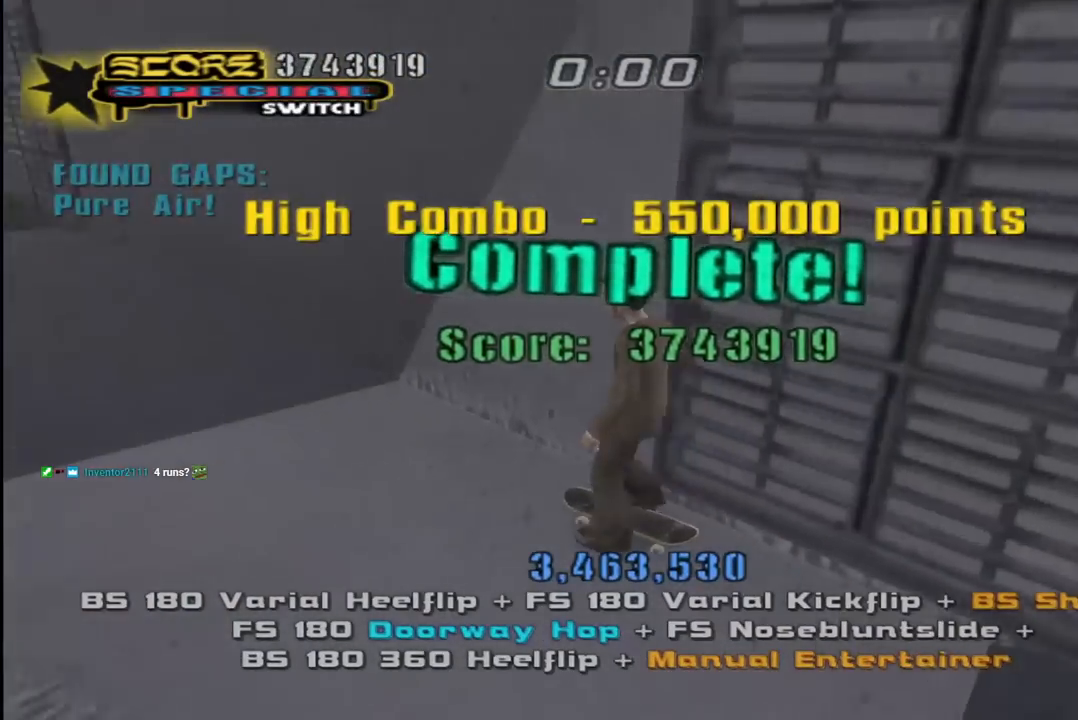
{"buttons": [], "left_stick": "center", "right_stick": "center", "events": []}
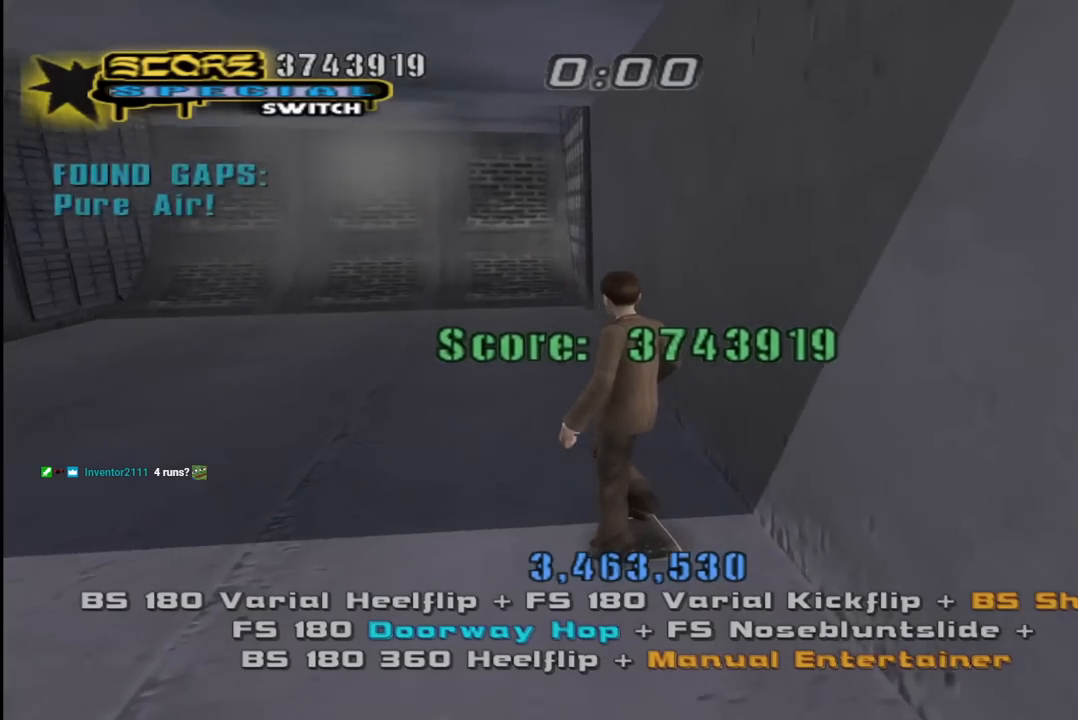
{"buttons": [], "left_stick": "center", "right_stick": "center", "events": []}
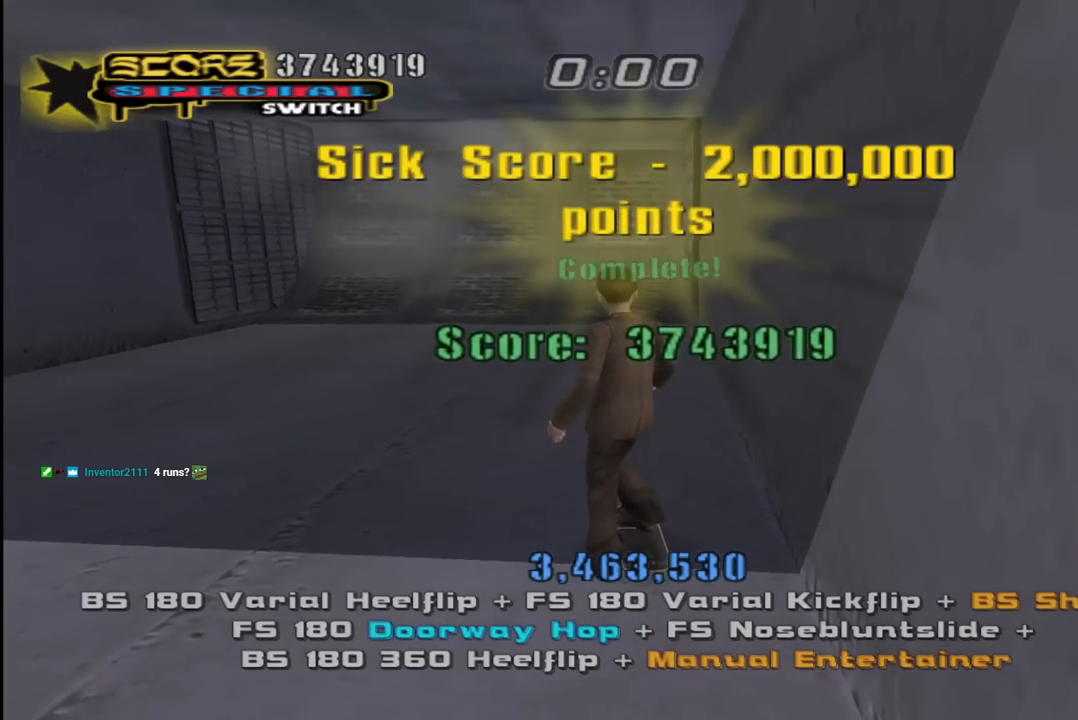
{"buttons": [], "left_stick": "center", "right_stick": "center", "events": []}
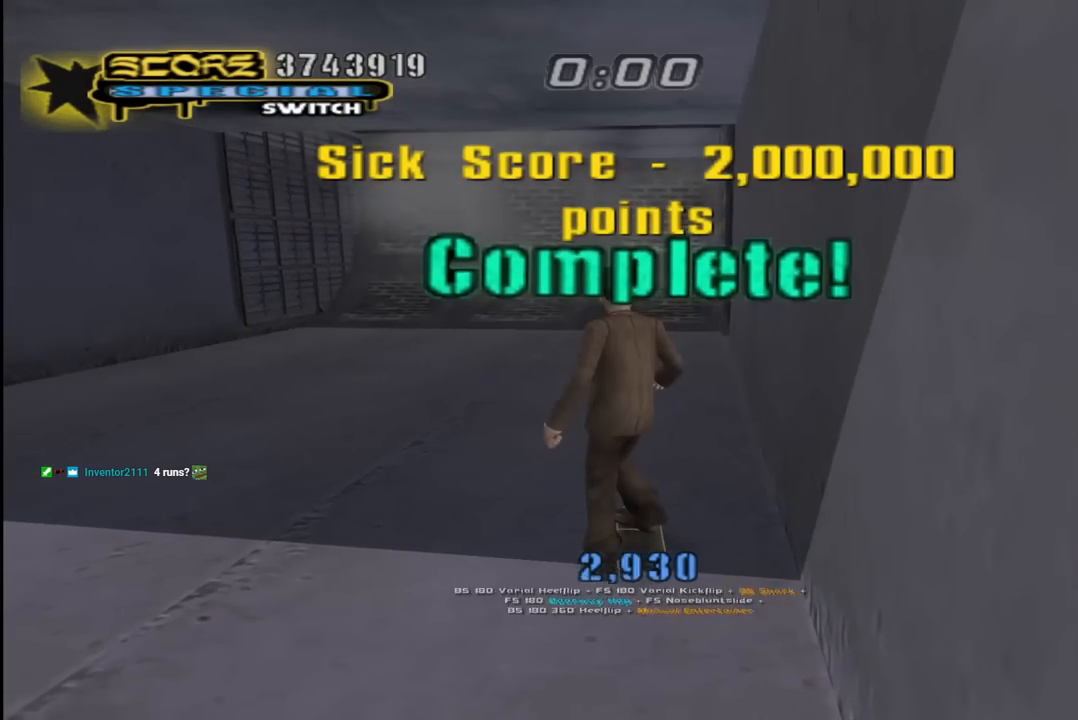
{"buttons": [], "left_stick": "center", "right_stick": "center", "events": []}
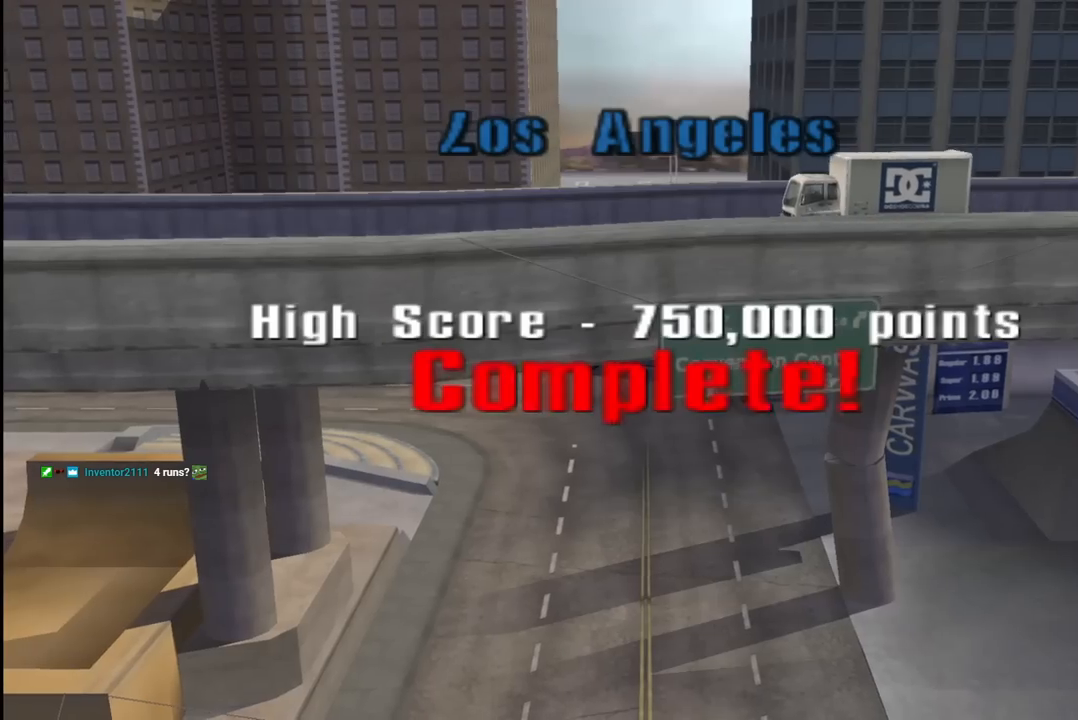
{"buttons": [], "left_stick": "center", "right_stick": "center", "events": []}
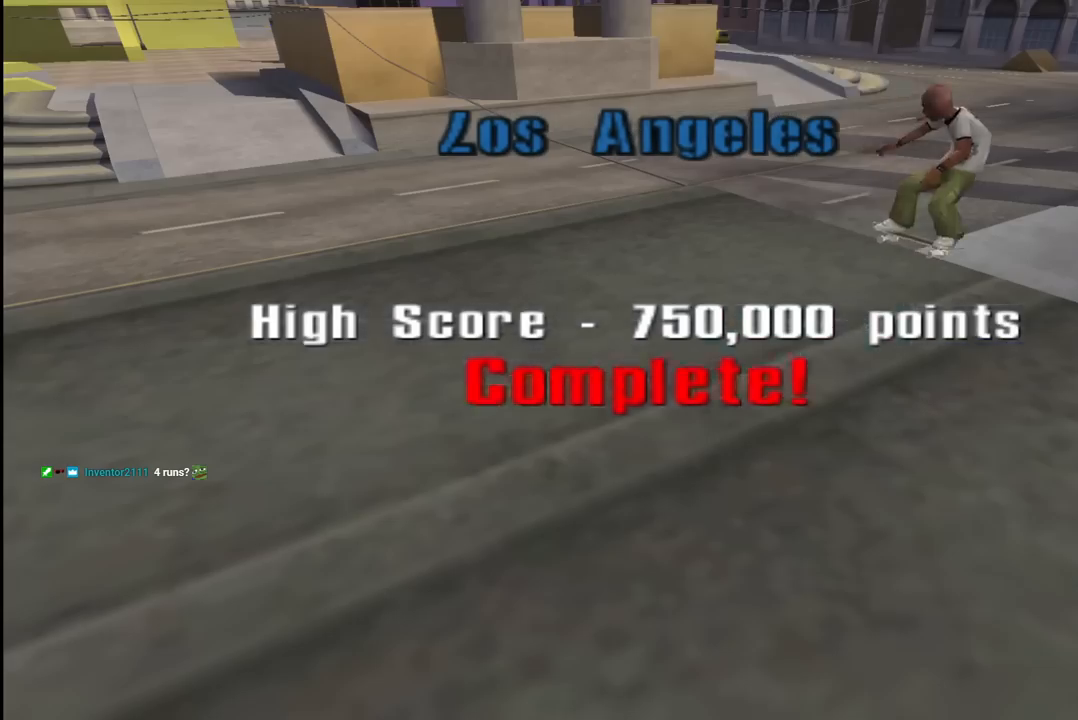
{"buttons": [], "left_stick": "center", "right_stick": "center", "events": [[17, "CROSS", "down"], [133, "CROSS", "up"]]}
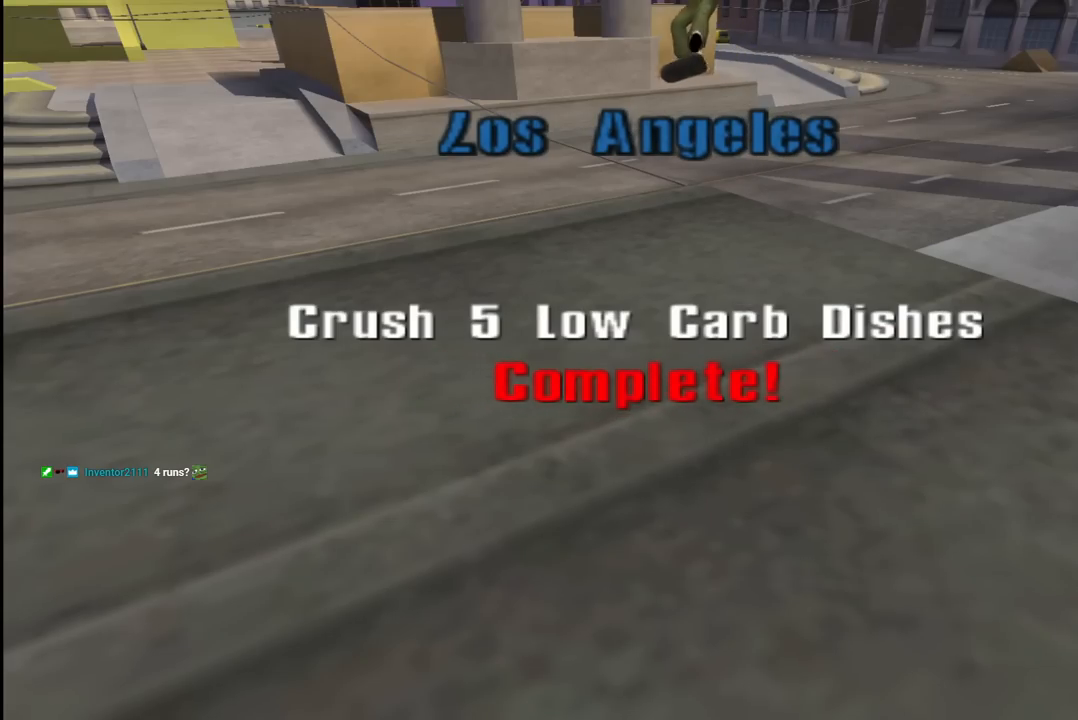
{"buttons": ["CROSS"], "left_stick": "center", "right_stick": "center", "events": [[450, "CROSS", "down"]]}
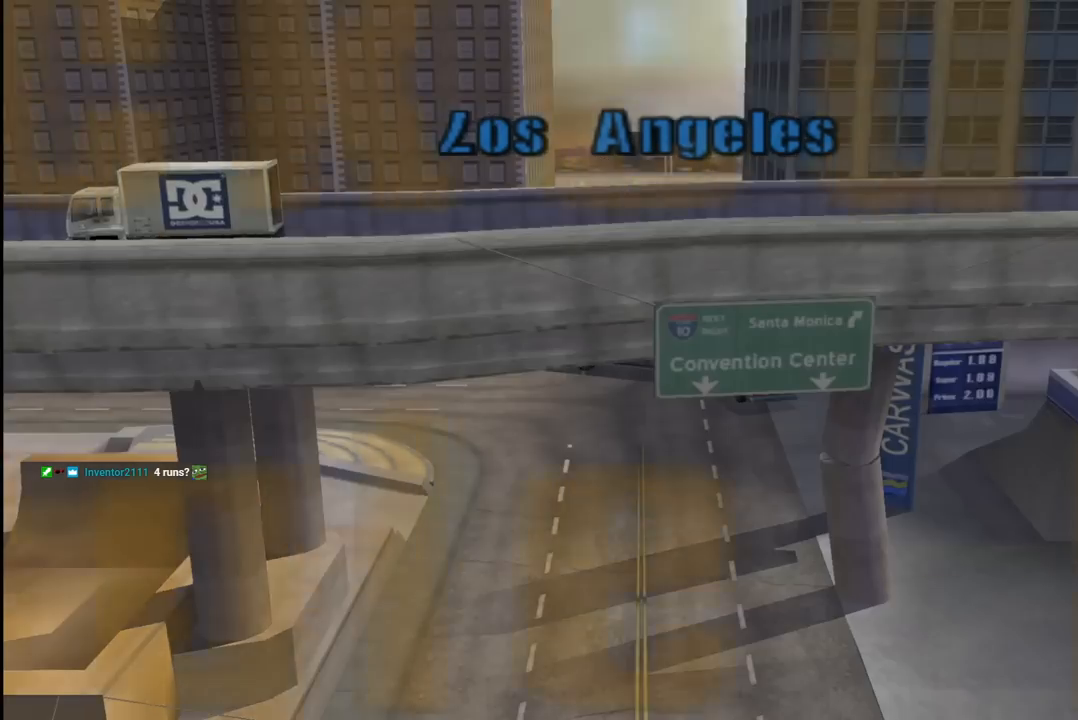
{"buttons": [], "left_stick": "center", "right_stick": "center", "events": [[67, "CROSS", "up"]]}
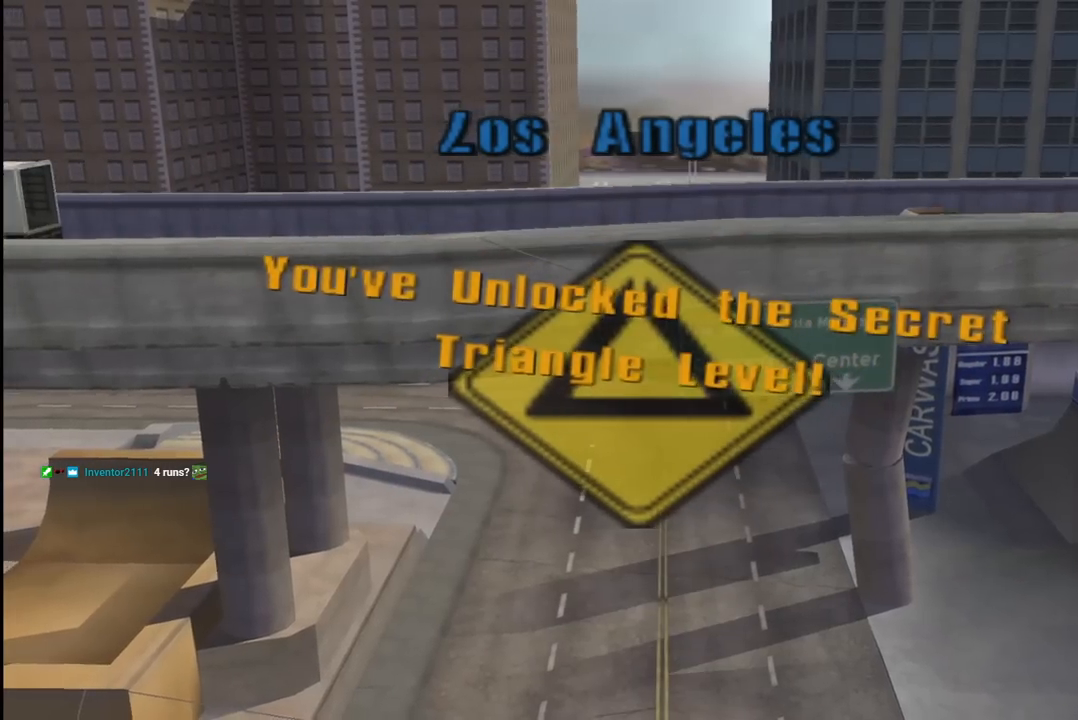
{"buttons": [], "left_stick": "center", "right_stick": "center", "events": [[67, "CROSS", "down"], [183, "CROSS", "up"]]}
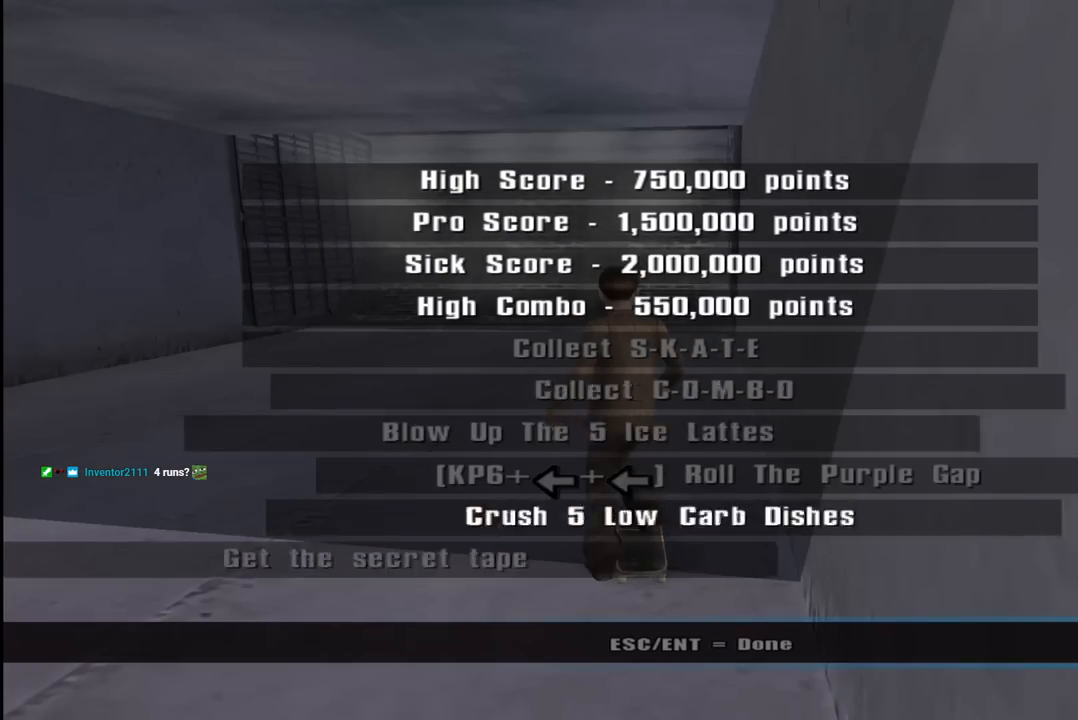
{"buttons": [], "left_stick": "center", "right_stick": "center", "events": []}
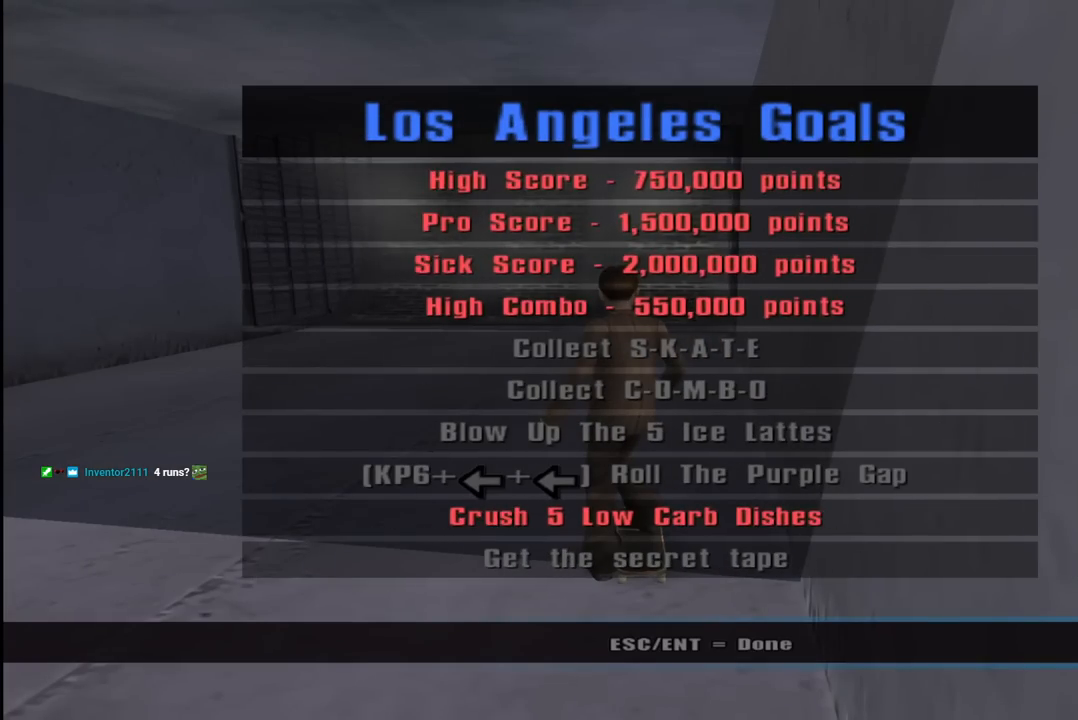
{"buttons": [], "left_stick": "center", "right_stick": "center", "events": []}
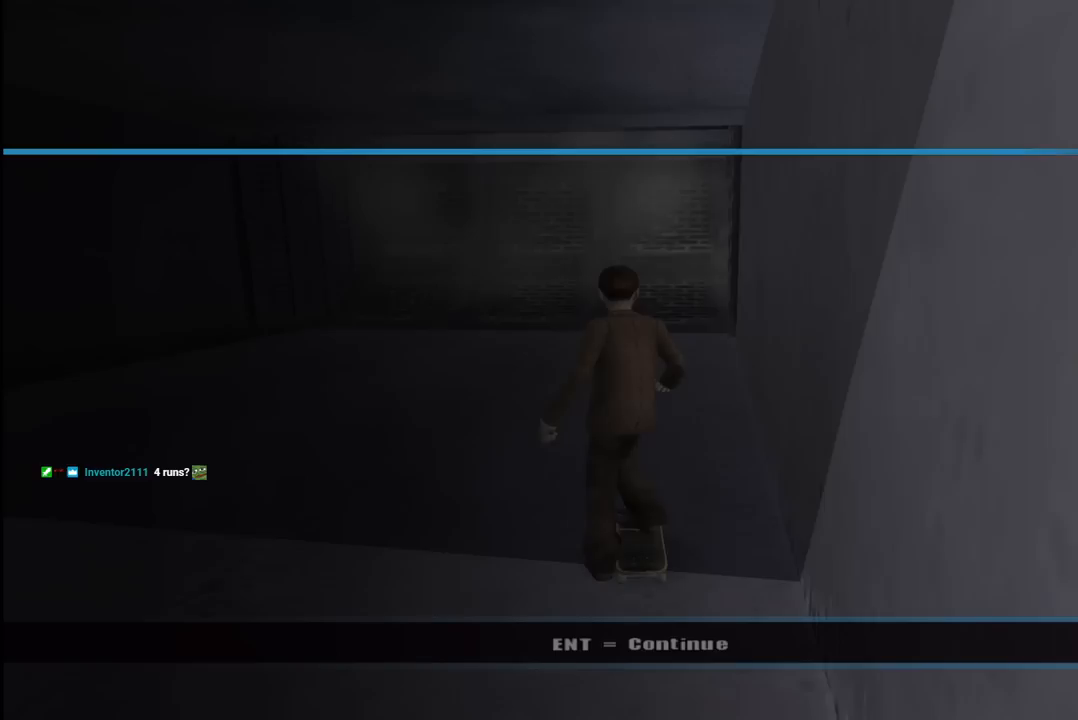
{"buttons": [], "left_stick": "center", "right_stick": "center", "events": [[17, "CROSS", "down"], [117, "CROSS", "up"]]}
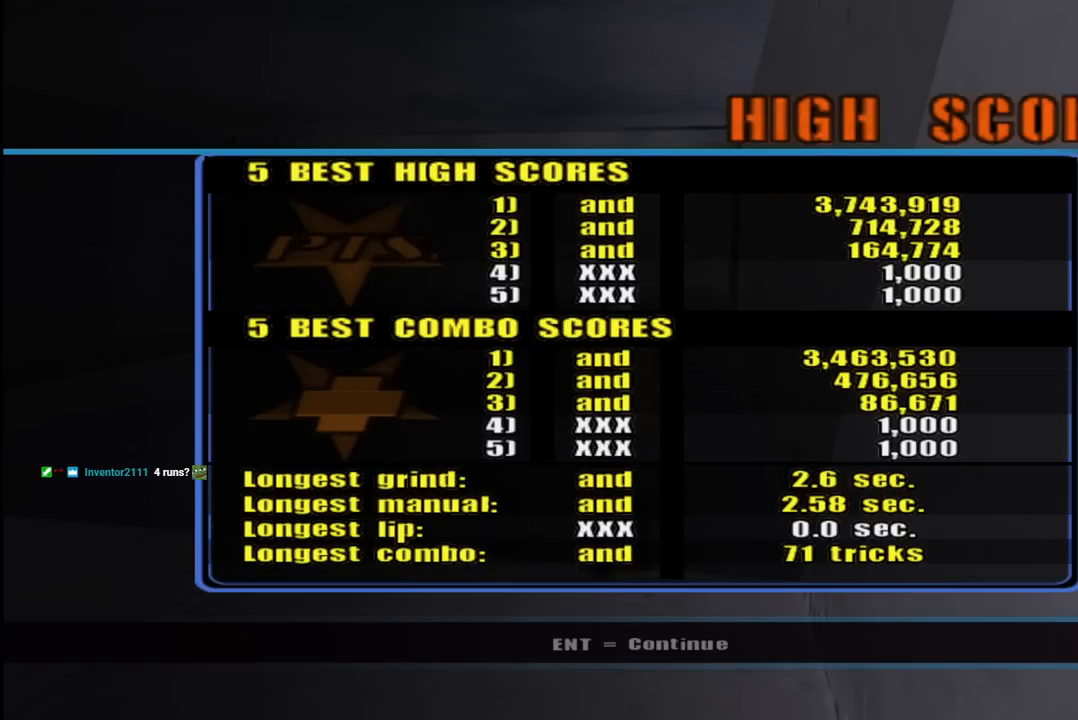
{"buttons": [], "left_stick": "center", "right_stick": "center", "events": [[100, "CROSS", "down"], [233, "CROSS", "up"]]}
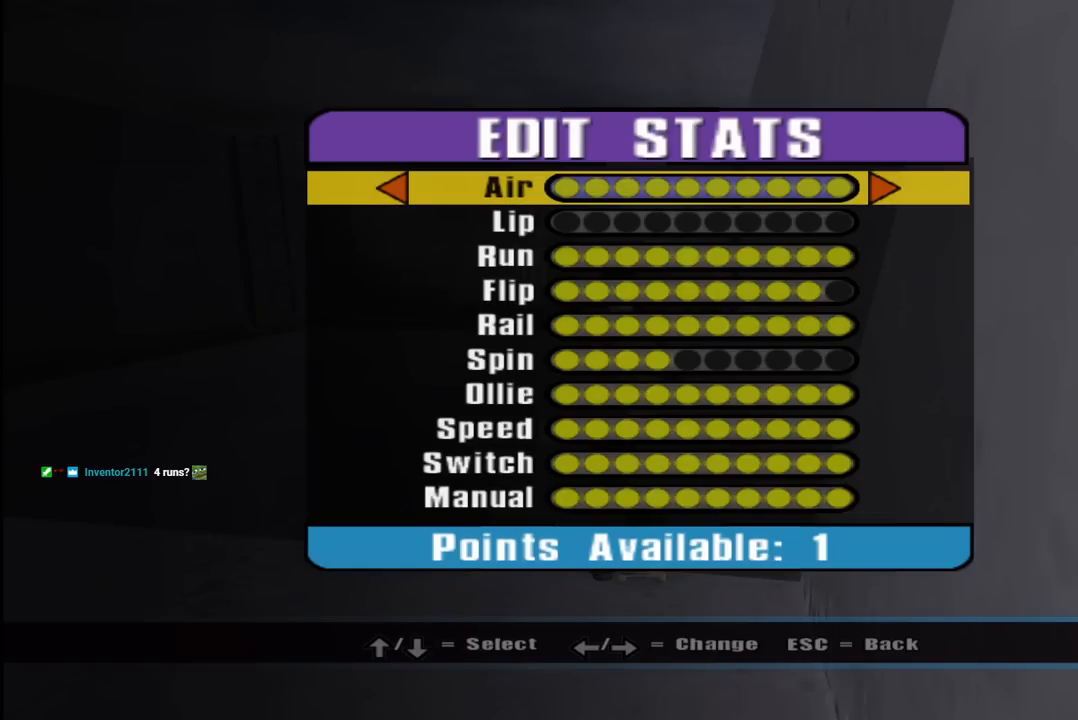
{"buttons": ["DPAD_DOWN"], "left_stick": "center", "right_stick": "center", "events": [[217, "DPAD_DOWN", "down"]]}
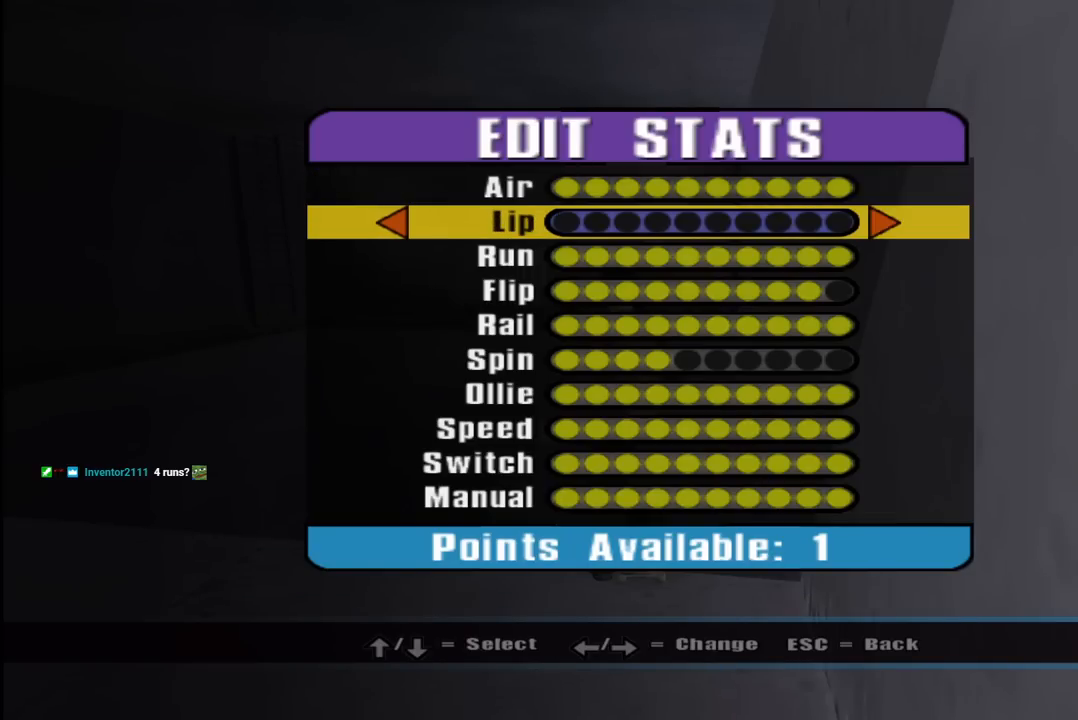
{"buttons": [], "left_stick": "center", "right_stick": "center", "events": [[117, "DPAD_DOWN", "up"]]}
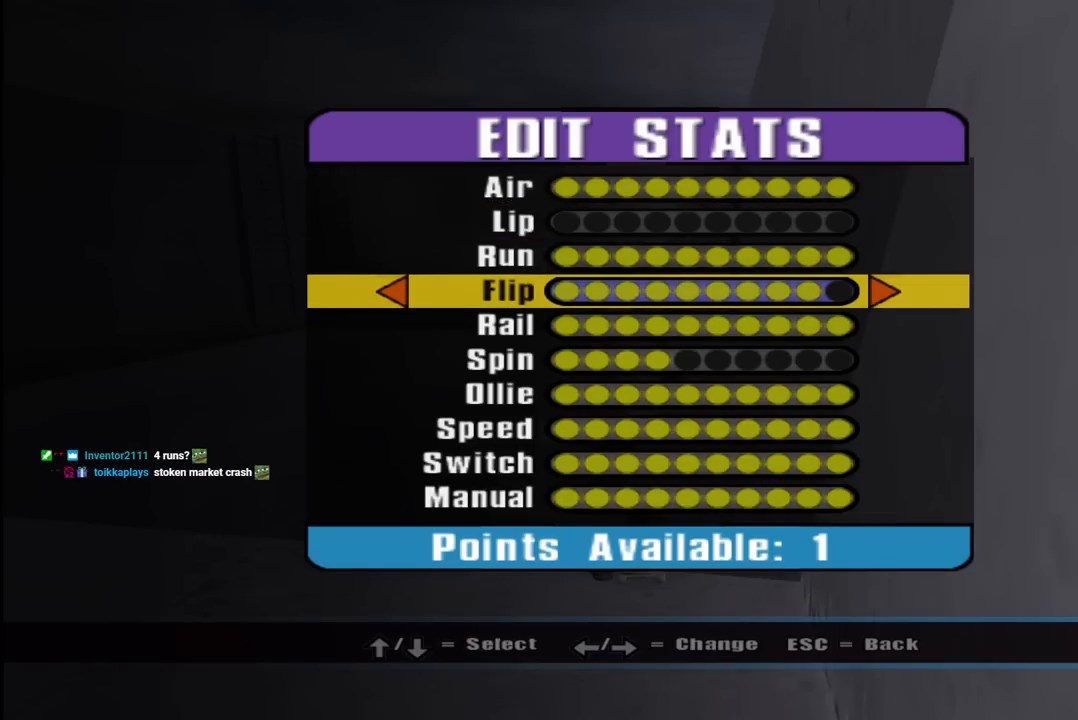
{"buttons": ["DPAD_DOWN"], "left_stick": "center", "right_stick": "center", "events": [[50, "DPAD_RIGHT", "down"], [167, "DPAD_RIGHT", "up"], [317, "DPAD_DOWN", "down"], [433, "DPAD_DOWN", "up"], [500, "DPAD_DOWN", "down"]]}
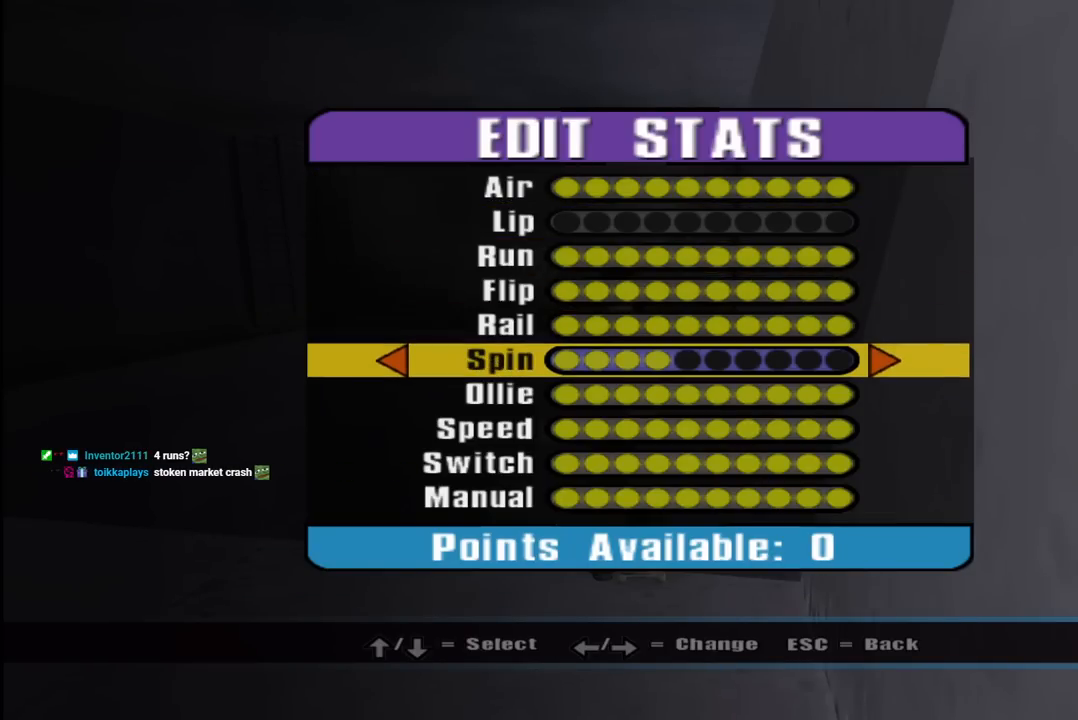
{"buttons": [], "left_stick": "center", "right_stick": "center", "events": [[100, "DPAD_DOWN", "up"], [167, "DPAD_DOWN", "down"], [267, "DPAD_DOWN", "up"]]}
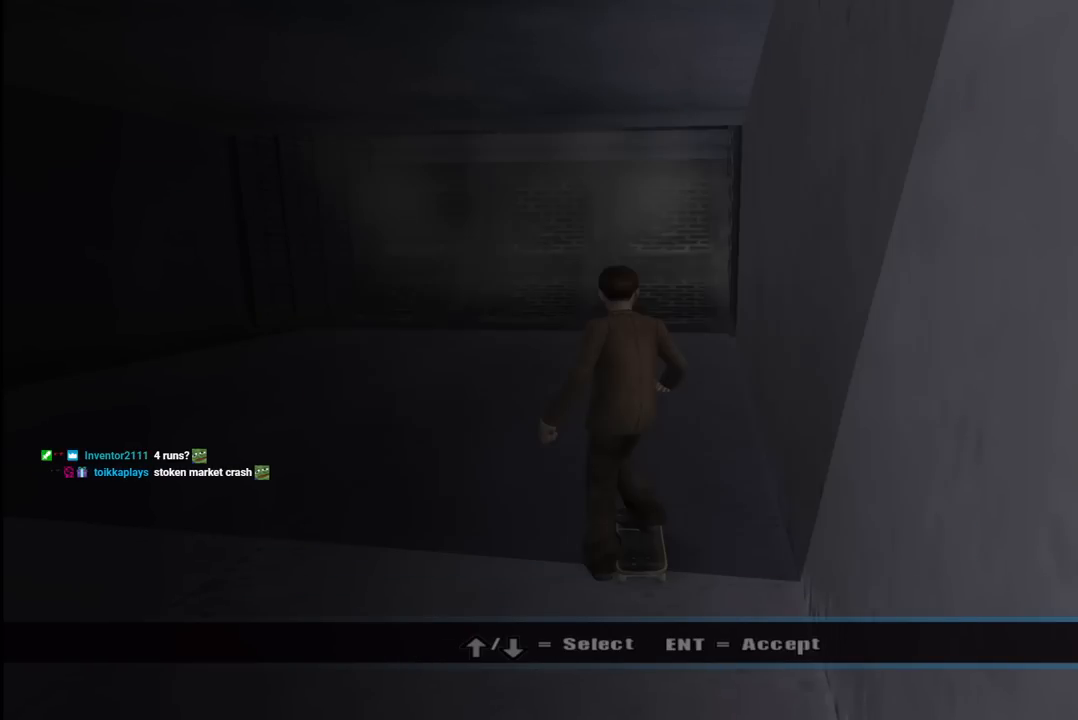
{"buttons": [], "left_stick": "center", "right_stick": "center", "events": [[17, "CROSS", "down"], [133, "CROSS", "up"]]}
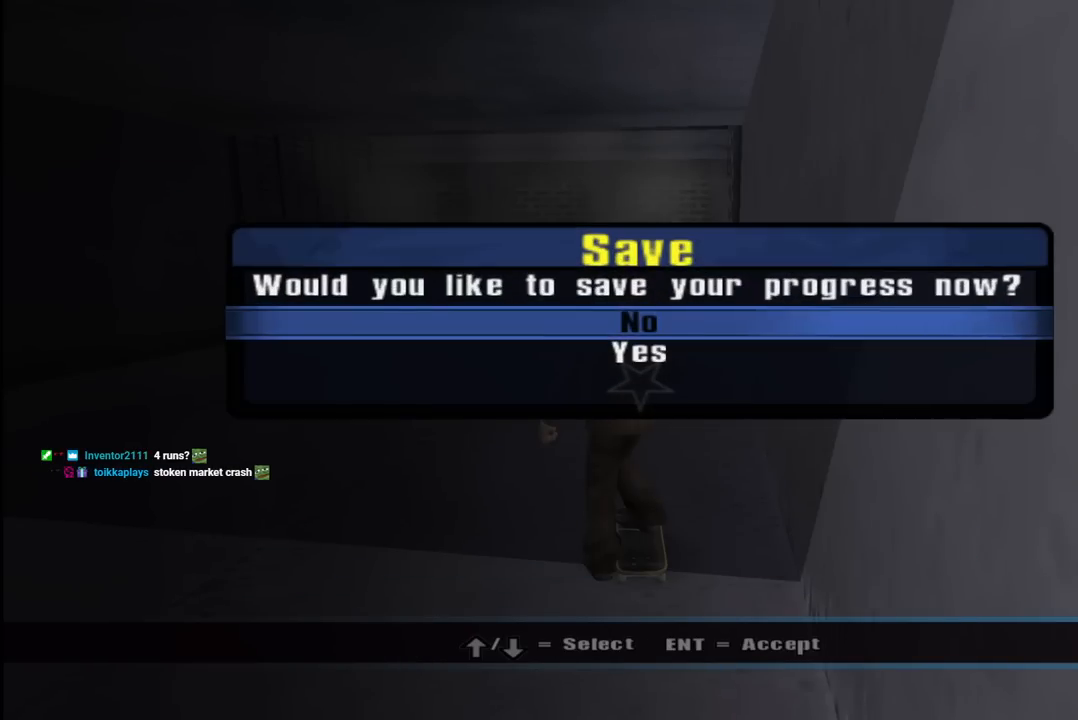
{"buttons": [], "left_stick": "center", "right_stick": "center", "events": []}
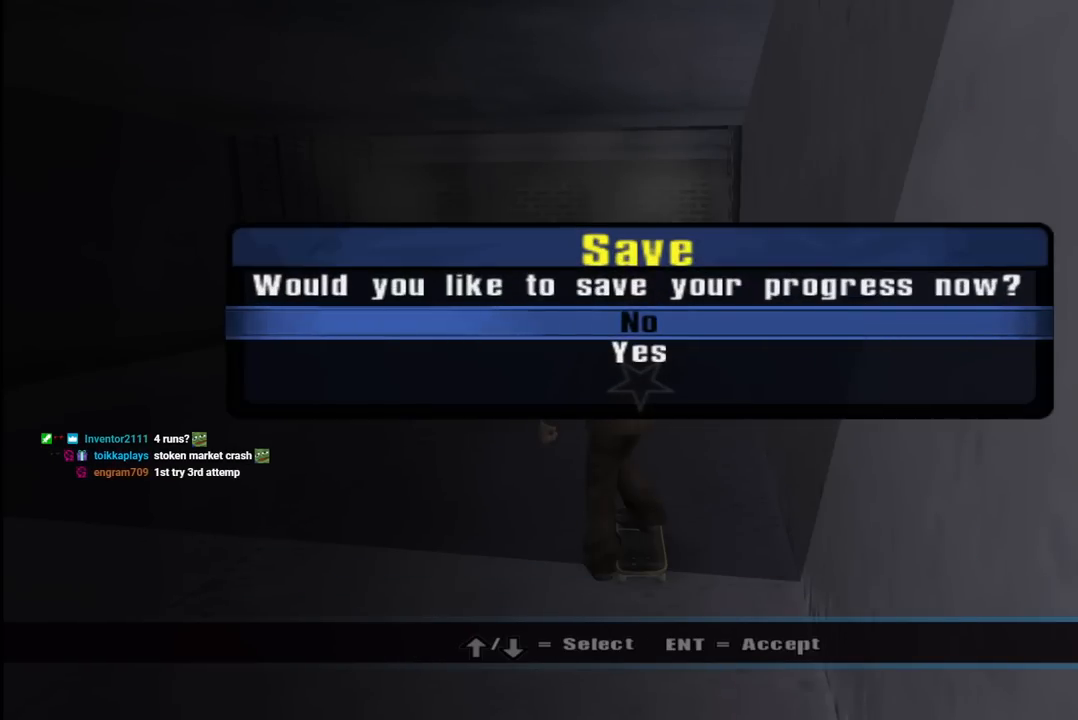
{"buttons": [], "left_stick": "center", "right_stick": "center", "events": [[33, "CROSS", "down"], [167, "CROSS", "up"]]}
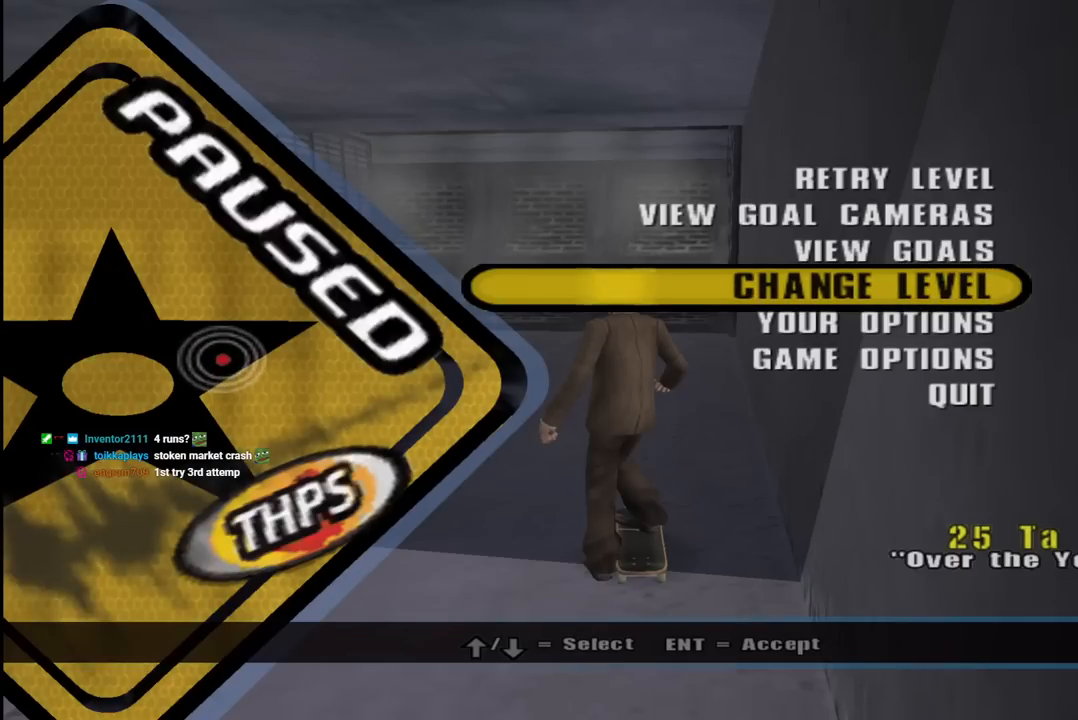
{"buttons": [], "left_stick": "center", "right_stick": "center", "events": []}
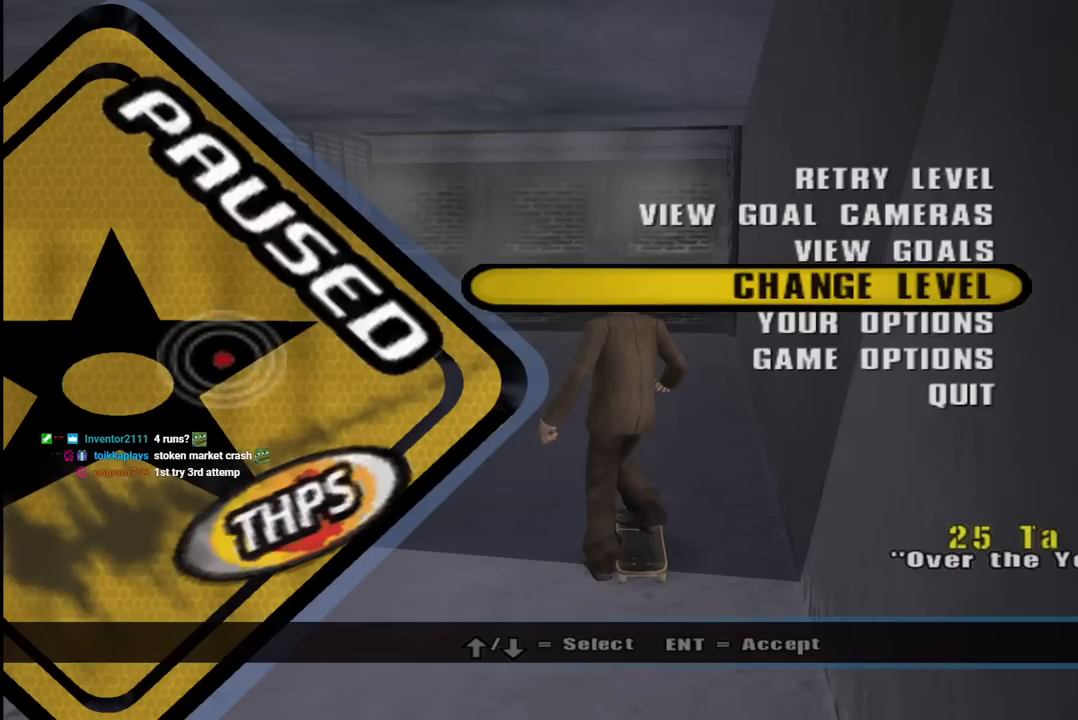
{"buttons": [], "left_stick": "center", "right_stick": "center", "events": [[83, "CROSS", "down"], [200, "CROSS", "up"]]}
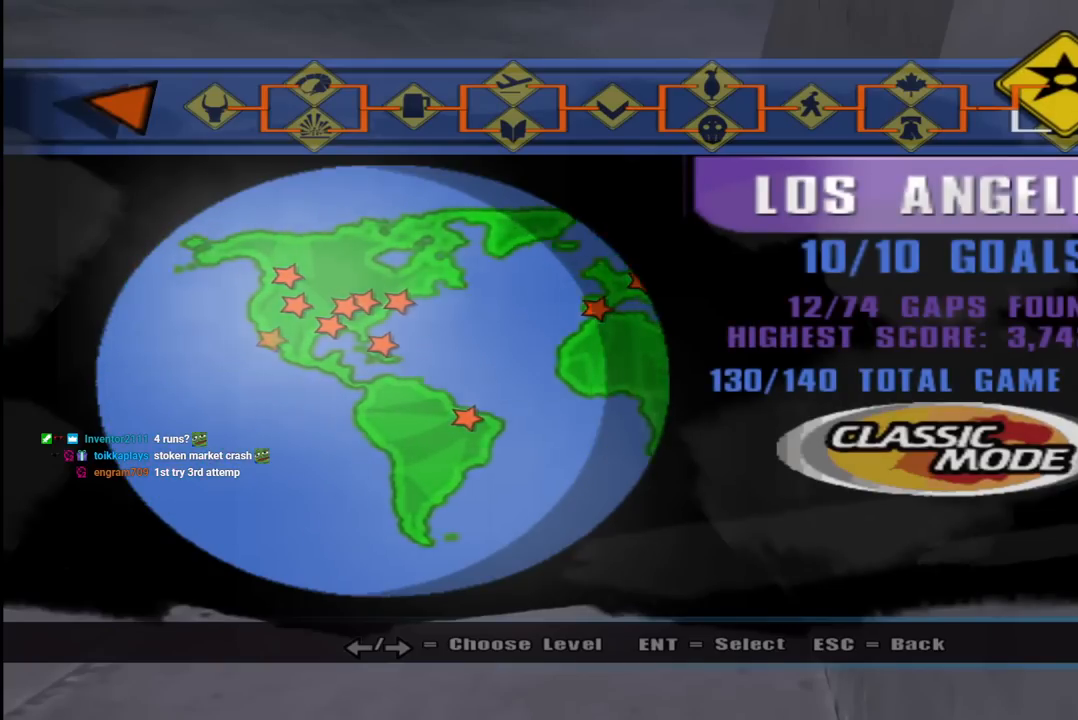
{"buttons": [], "left_stick": "center", "right_stick": "center", "events": [[333, "DPAD_RIGHT", "down"], [500, "DPAD_RIGHT", "up"]]}
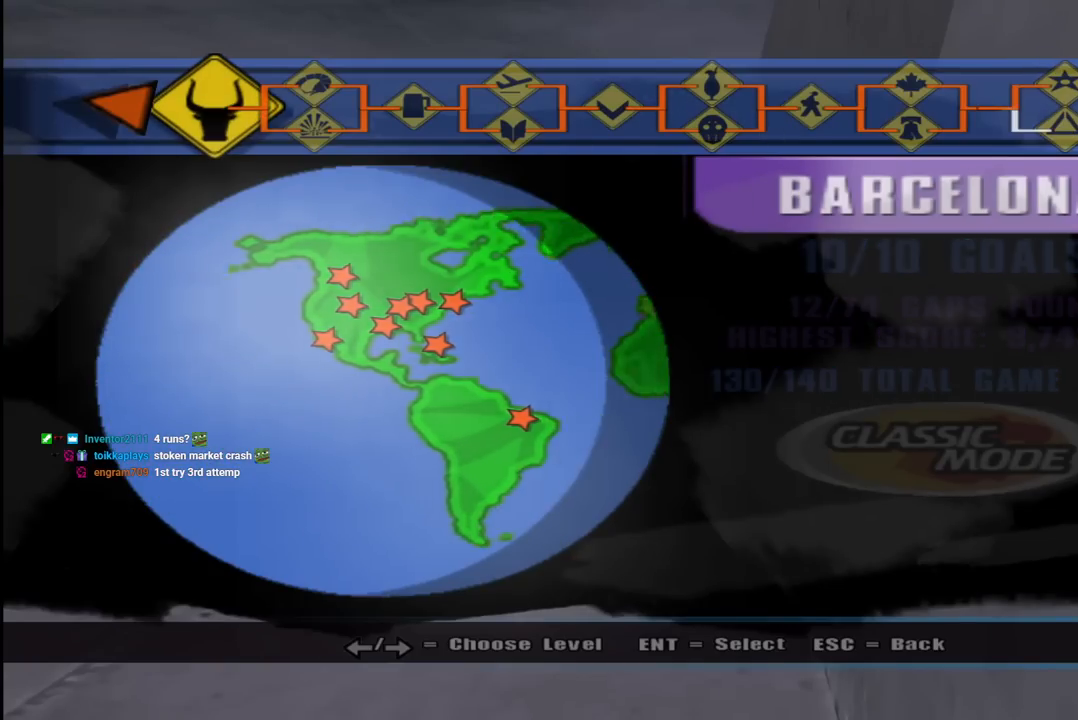
{"buttons": ["DPAD_DOWN"], "left_stick": "center", "right_stick": "center", "events": [[433, "DPAD_DOWN", "down"]]}
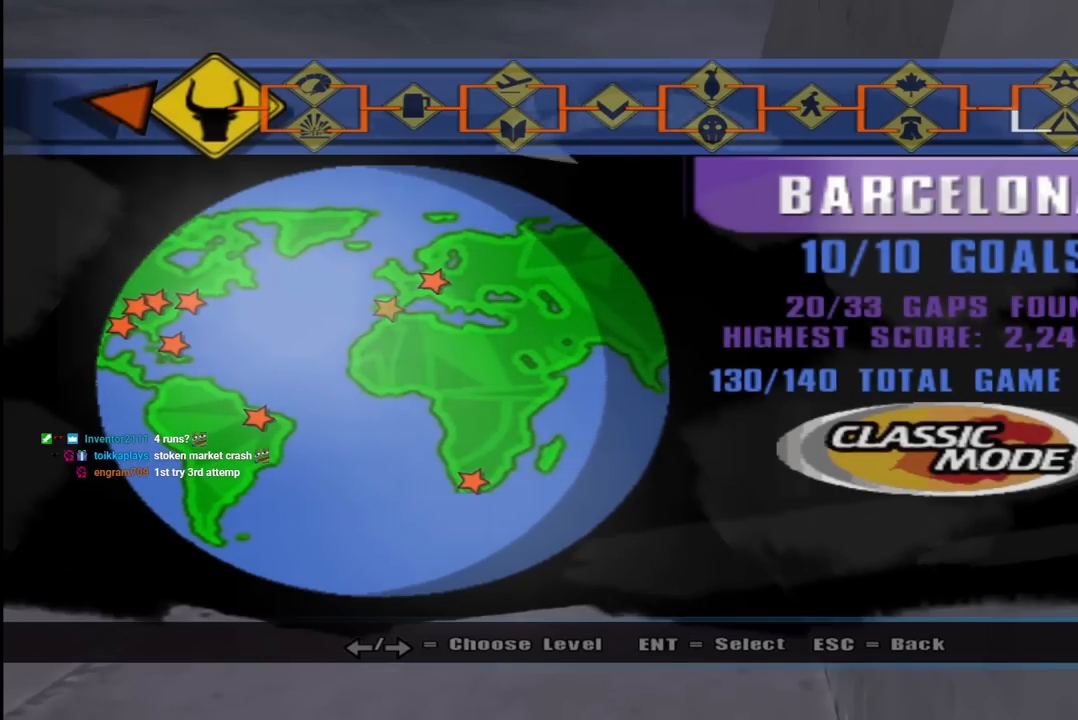
{"buttons": ["DPAD_RIGHT"], "left_stick": "center", "right_stick": "center", "events": [[33, "DPAD_DOWN", "up"], [133, "DPAD_RIGHT", "down"]]}
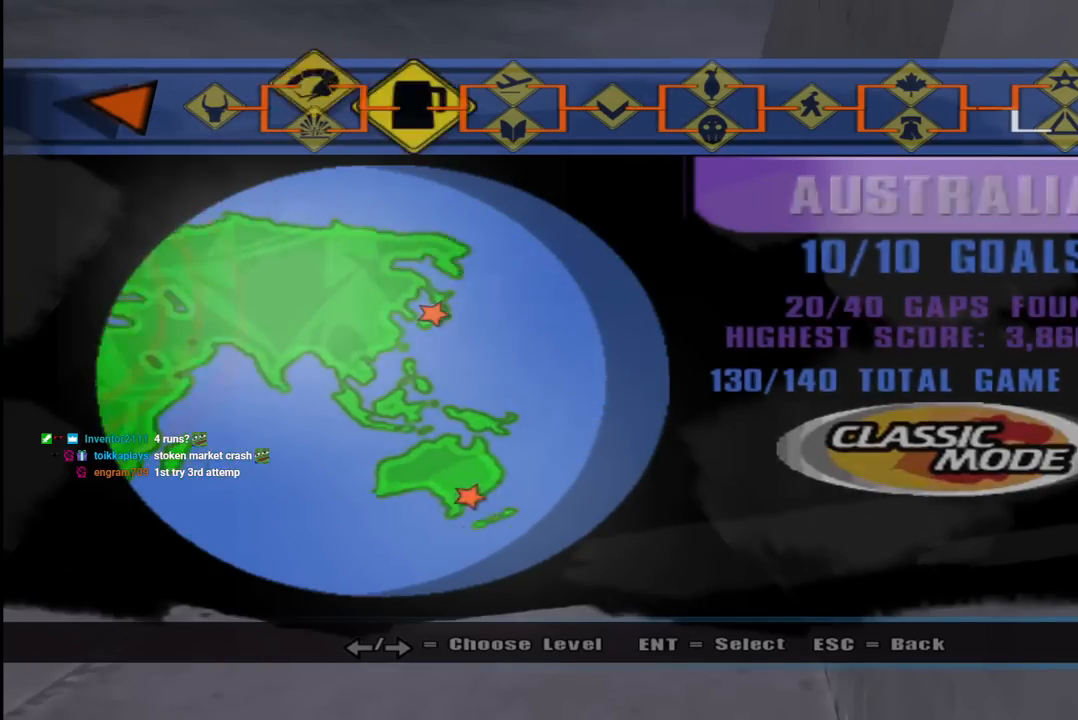
{"buttons": [], "left_stick": "center", "right_stick": "center", "events": [[483, "DPAD_RIGHT", "up"]]}
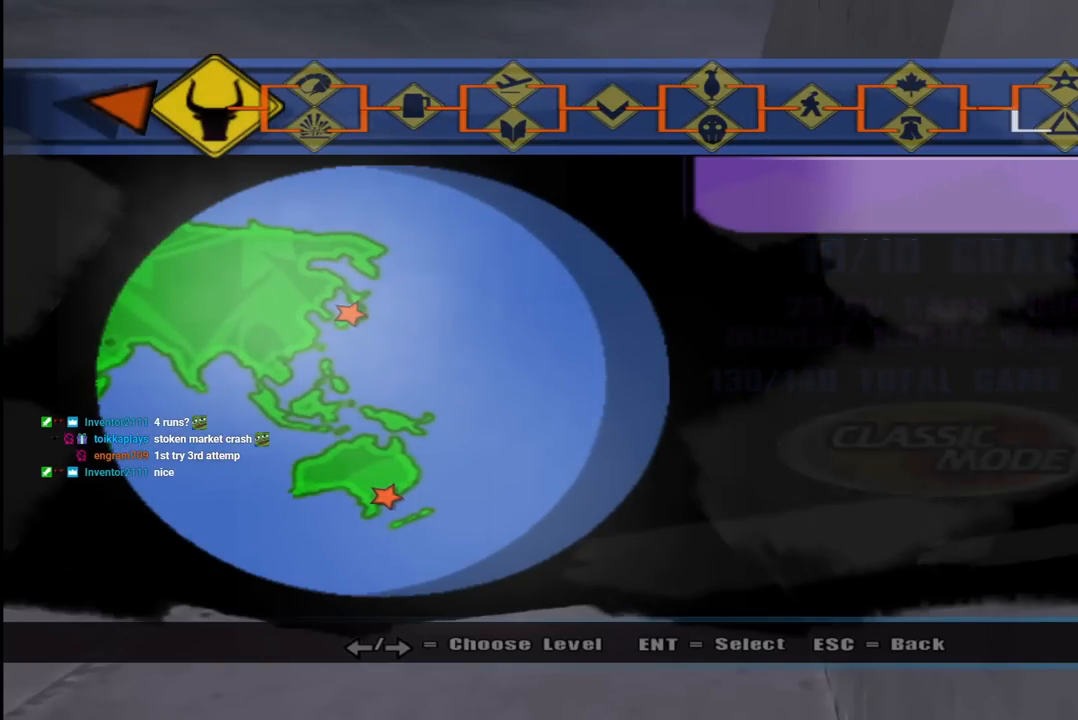
{"buttons": [], "left_stick": "center", "right_stick": "center", "events": [[300, "DPAD_LEFT", "down"], [383, "DPAD_LEFT", "up"]]}
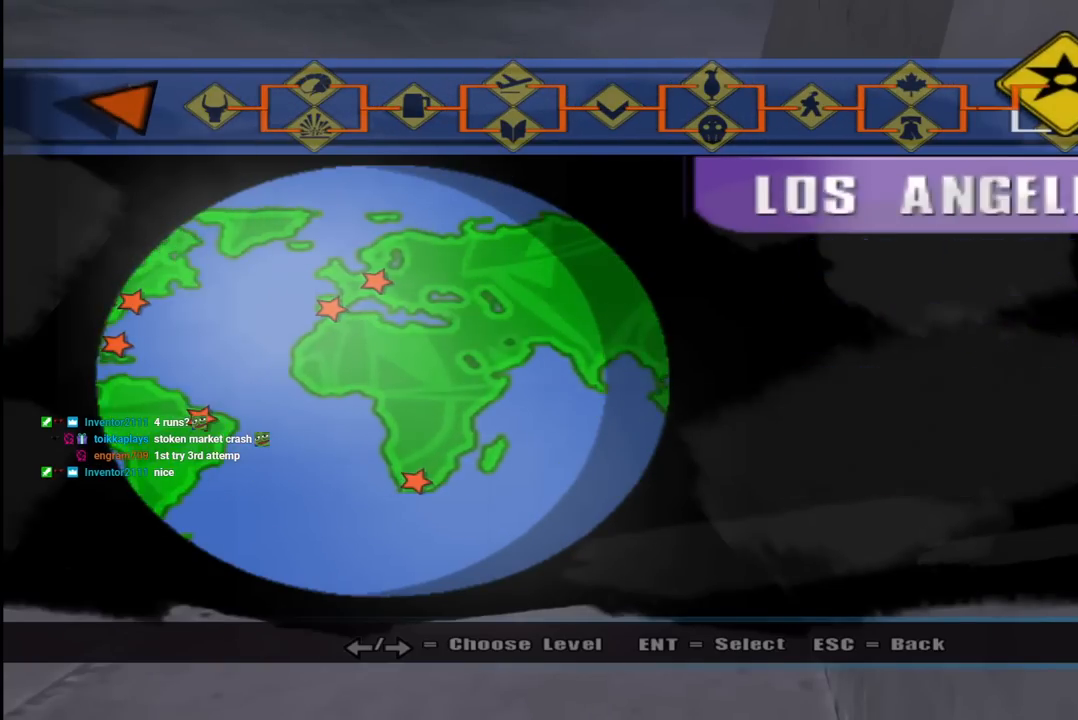
{"buttons": [], "left_stick": "center", "right_stick": "center", "events": [[33, "DPAD_DOWN", "down"], [150, "DPAD_DOWN", "up"]]}